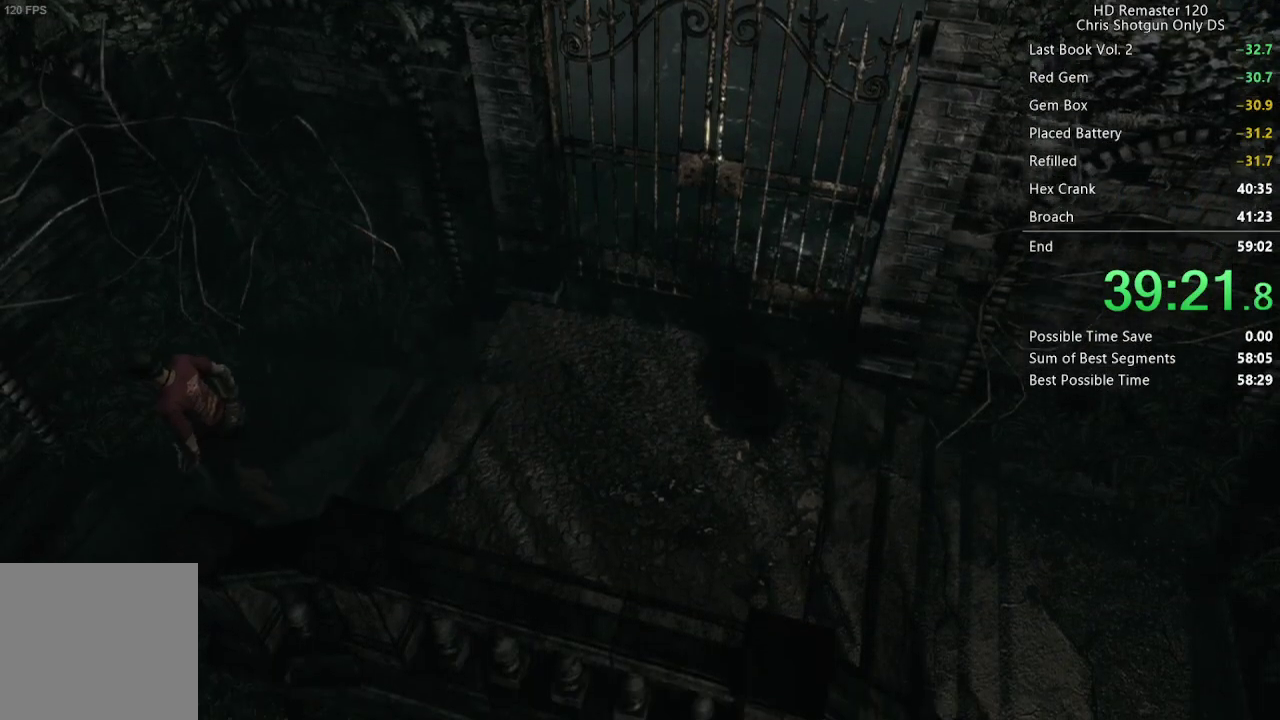
Gameplay with a controller (Xbox layout); each line is a JSON object with the inputs held at the frame after it. "events" lists button and stick changes between this image and that frame as [ms after this image, input, new state], when the widget could be followed in between. Not read: L2 R2.
{"buttons": ["X", "DPAD_UP"], "left_stick": "center", "right_stick": "center"}
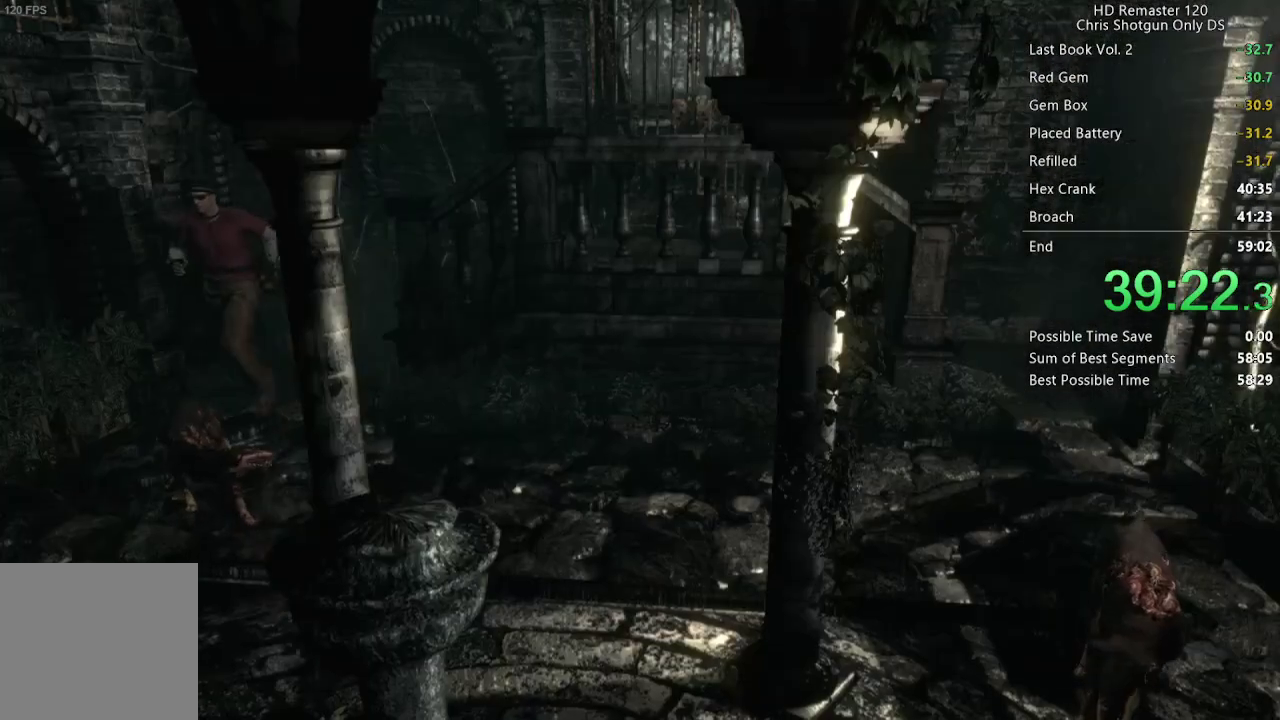
{"buttons": ["X", "DPAD_UP"], "left_stick": "center", "right_stick": "center", "events": []}
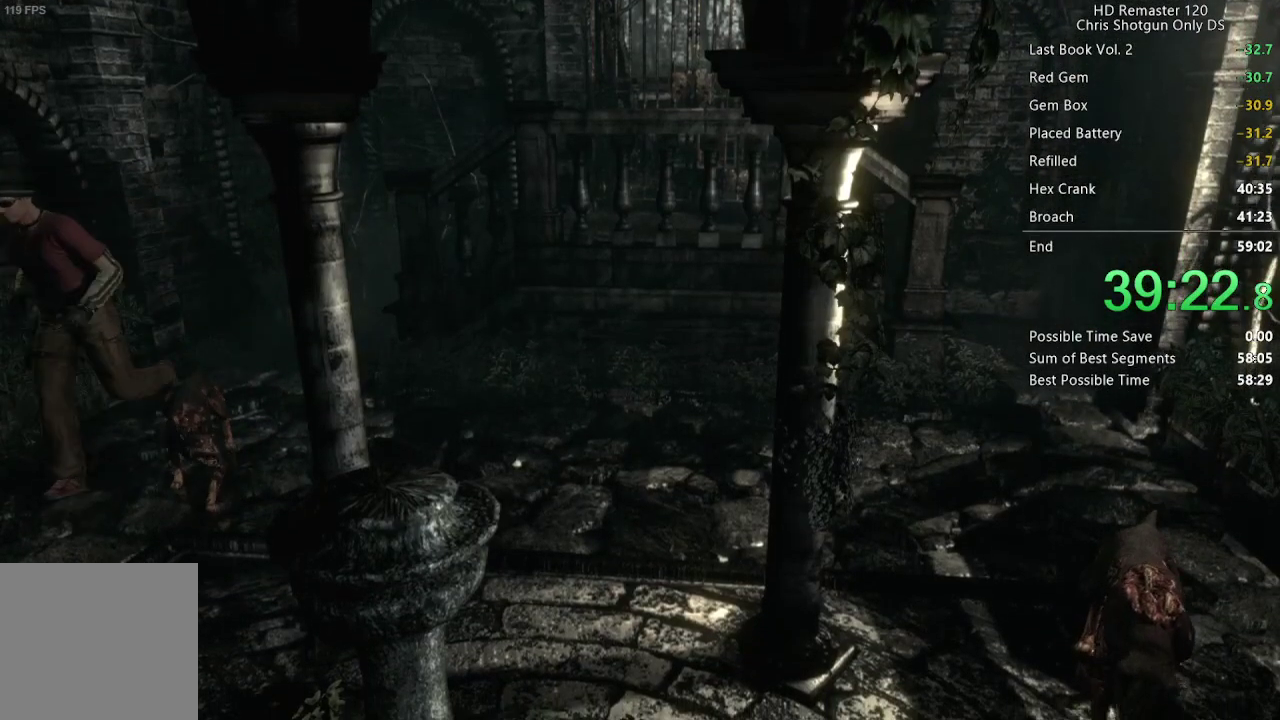
{"buttons": ["X", "DPAD_UP"], "left_stick": "center", "right_stick": "center", "events": []}
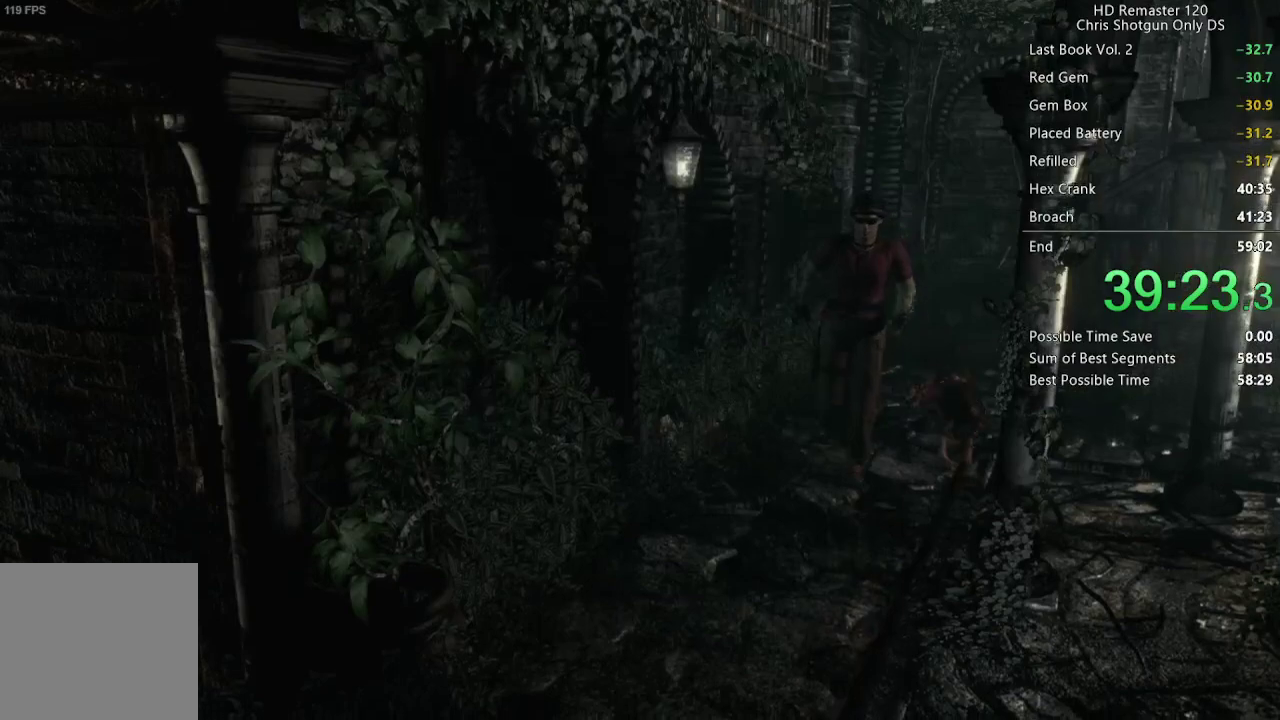
{"buttons": ["X", "DPAD_UP"], "left_stick": "center", "right_stick": "center", "events": []}
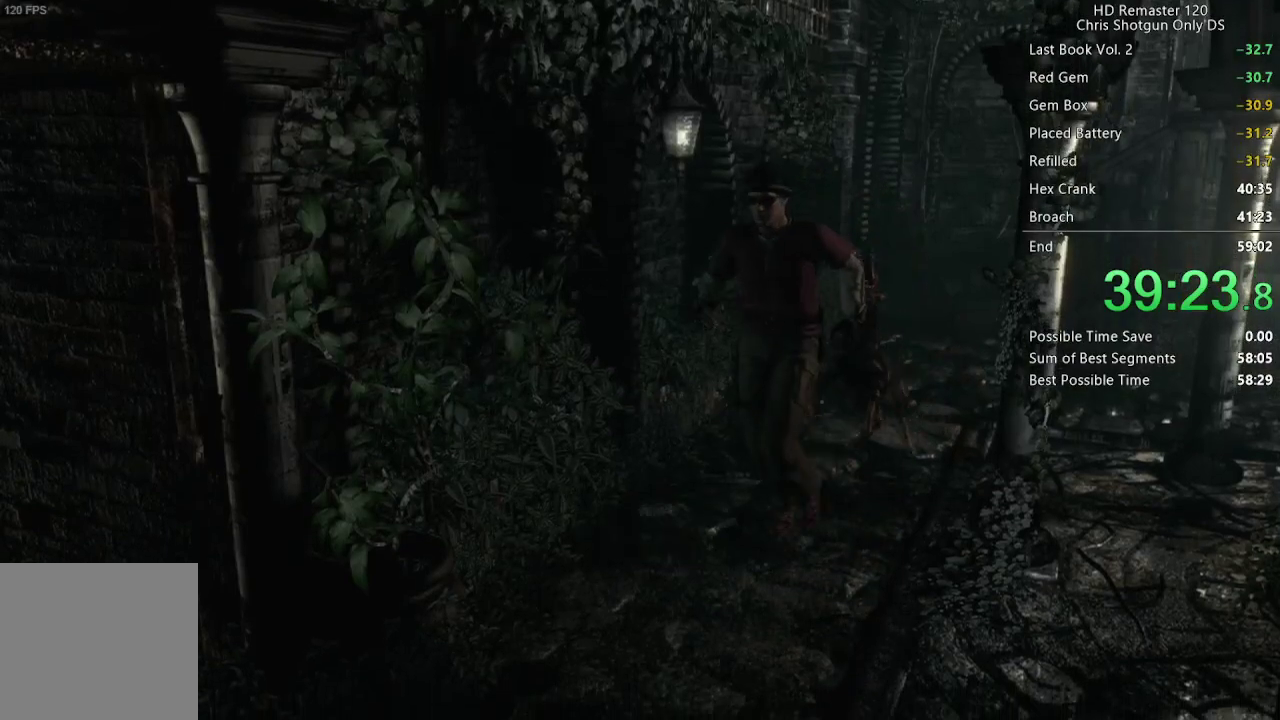
{"buttons": ["X", "DPAD_UP"], "left_stick": "center", "right_stick": "center", "events": []}
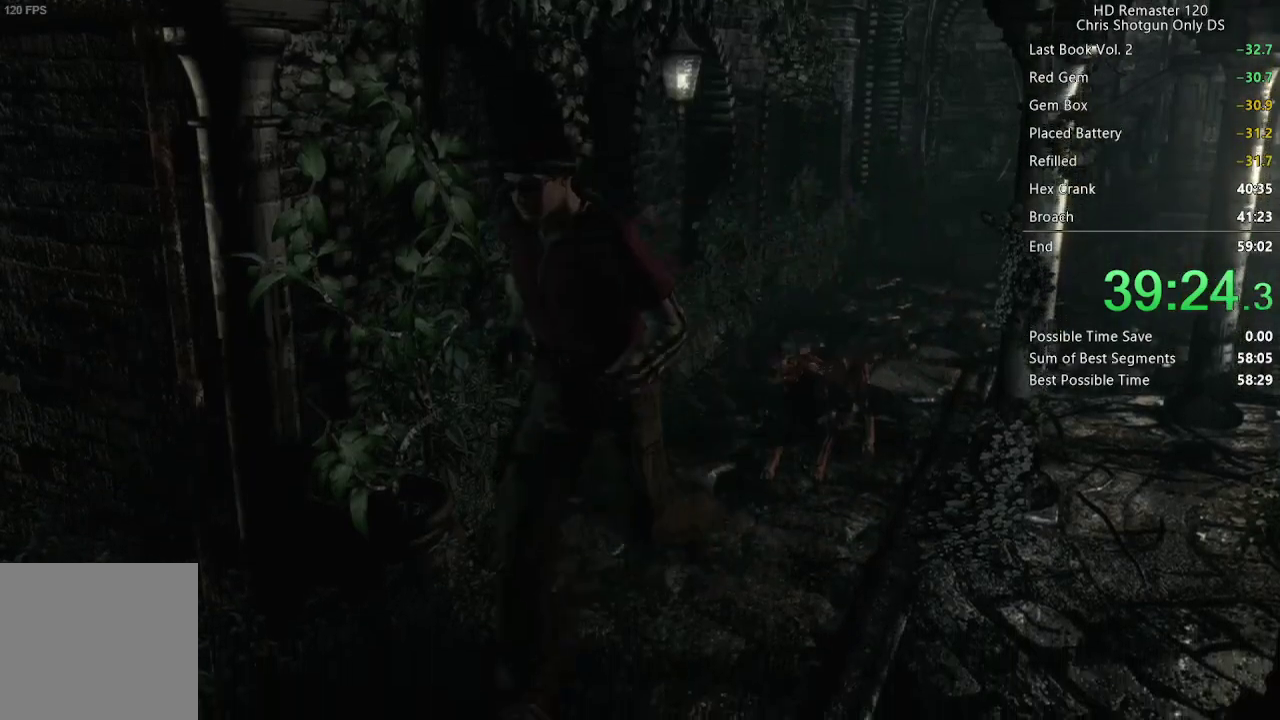
{"buttons": ["X", "DPAD_UP", "DPAD_RIGHT"], "left_stick": "center", "right_stick": "center", "events": [[117, "DPAD_RIGHT", "down"]]}
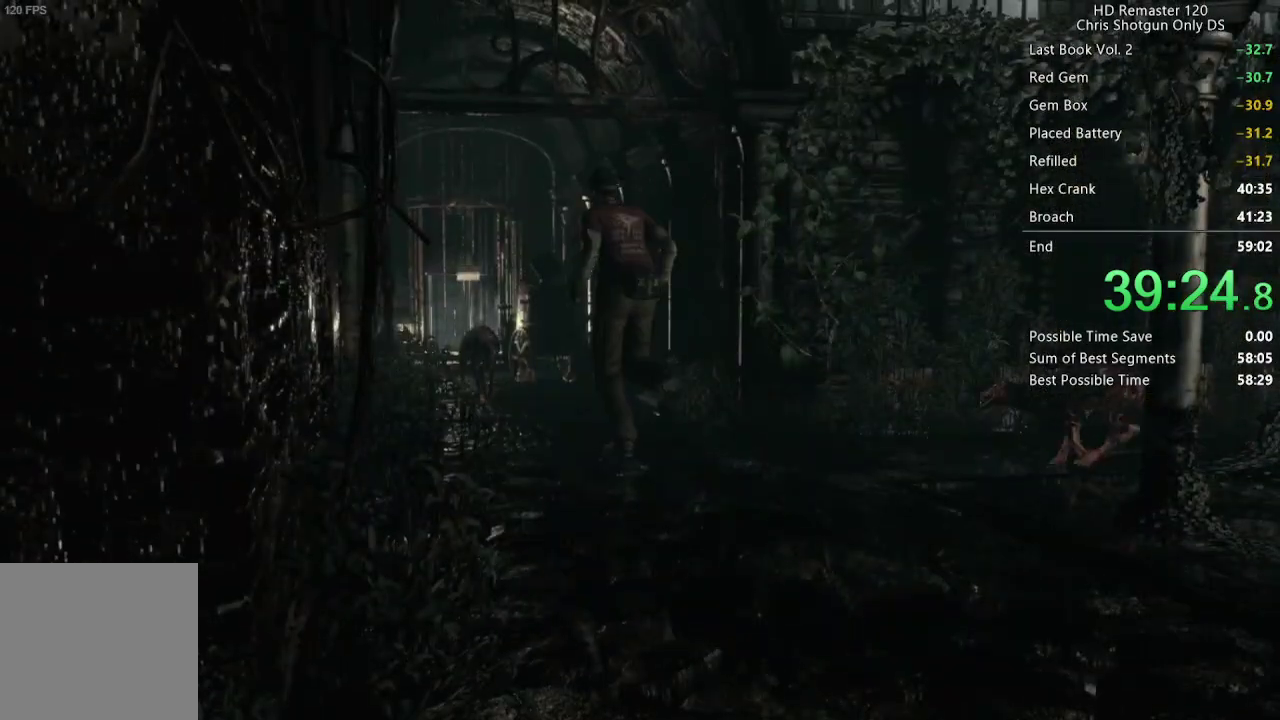
{"buttons": ["X", "DPAD_UP"], "left_stick": "center", "right_stick": "center", "events": [[100, "DPAD_RIGHT", "up"]]}
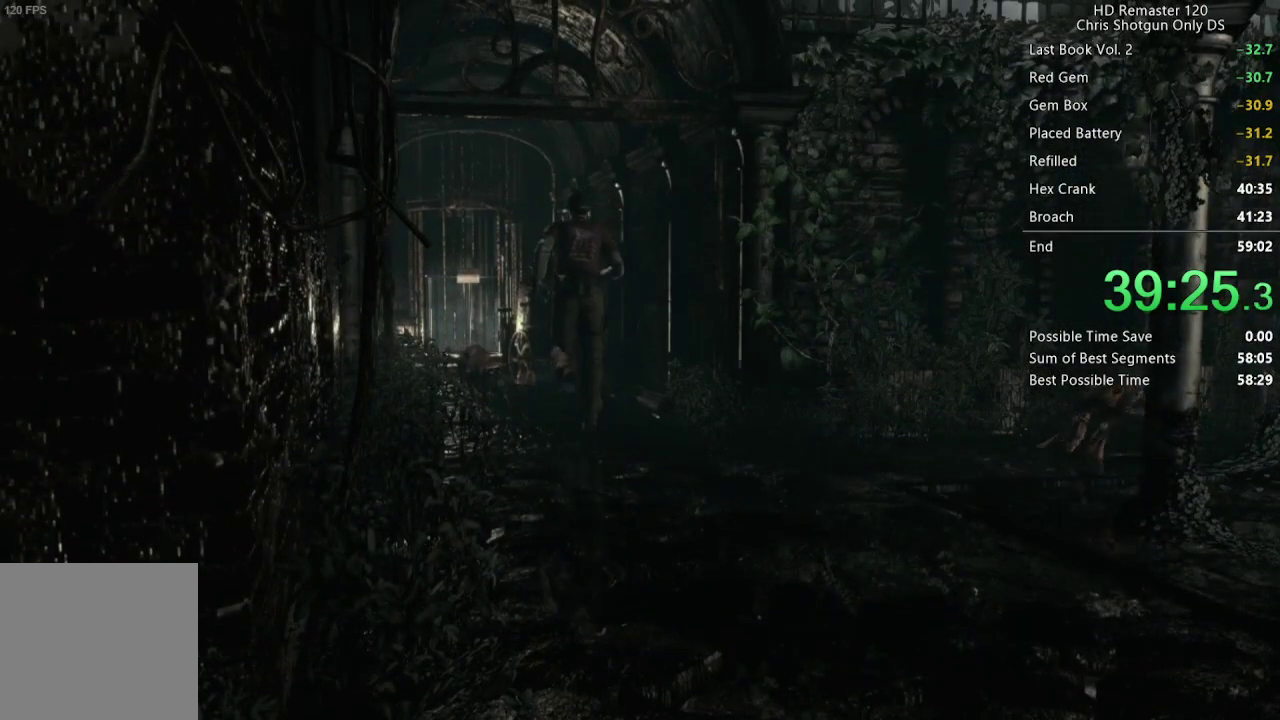
{"buttons": ["X", "DPAD_UP"], "left_stick": "center", "right_stick": "center", "events": [[350, "DPAD_LEFT", "down"], [417, "DPAD_LEFT", "up"]]}
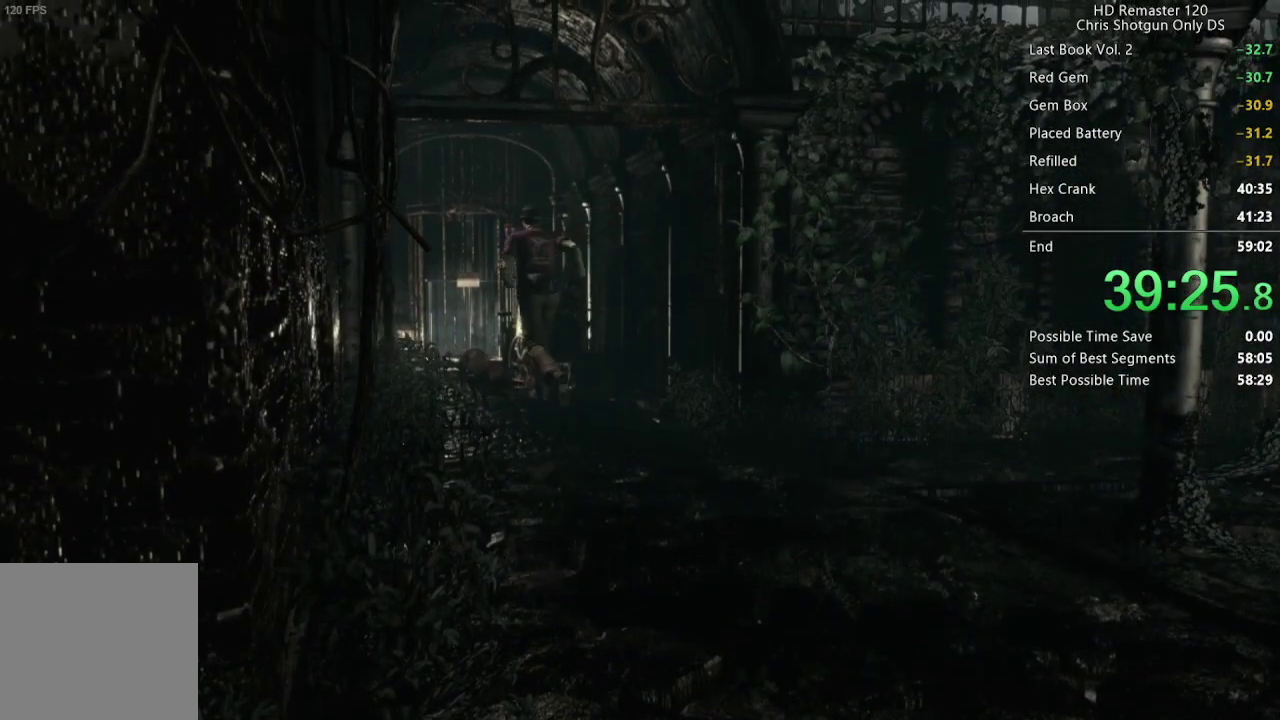
{"buttons": ["X", "DPAD_UP"], "left_stick": "center", "right_stick": "center", "events": [[267, "DPAD_RIGHT", "down"], [317, "DPAD_RIGHT", "up"]]}
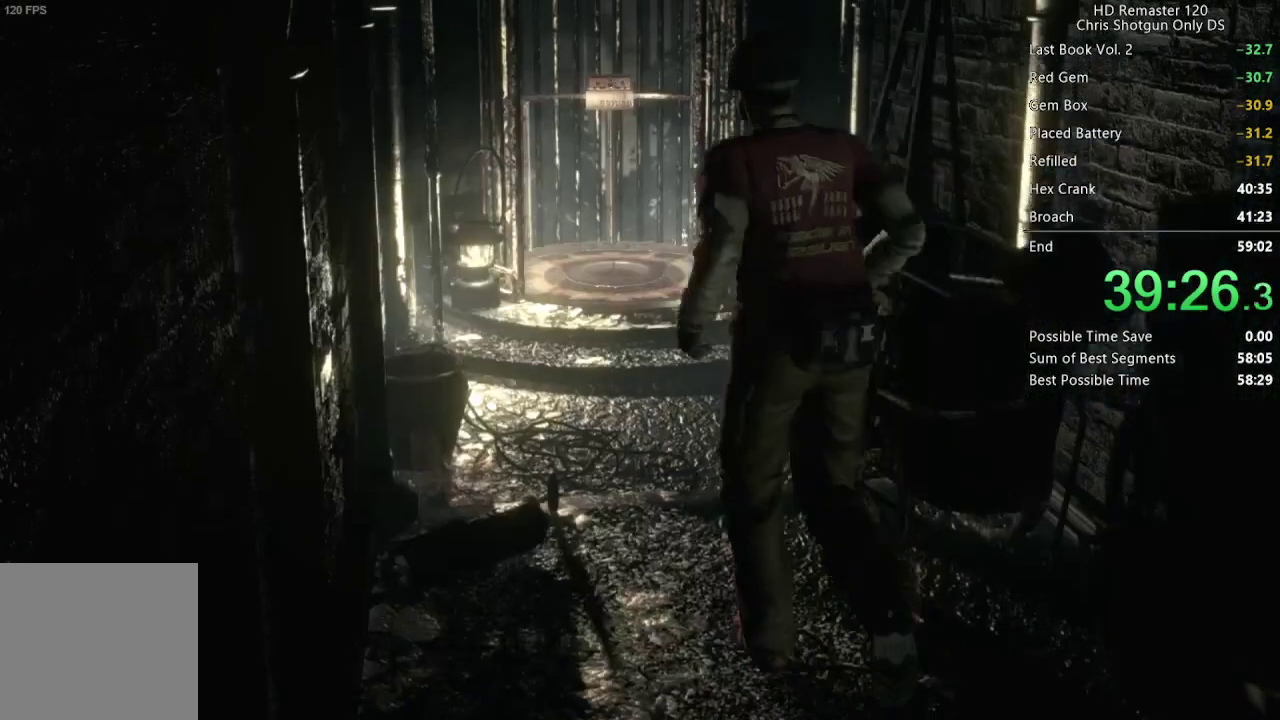
{"buttons": ["X", "DPAD_UP"], "left_stick": "center", "right_stick": "center", "events": [[367, "DPAD_RIGHT", "down"], [433, "DPAD_RIGHT", "up"]]}
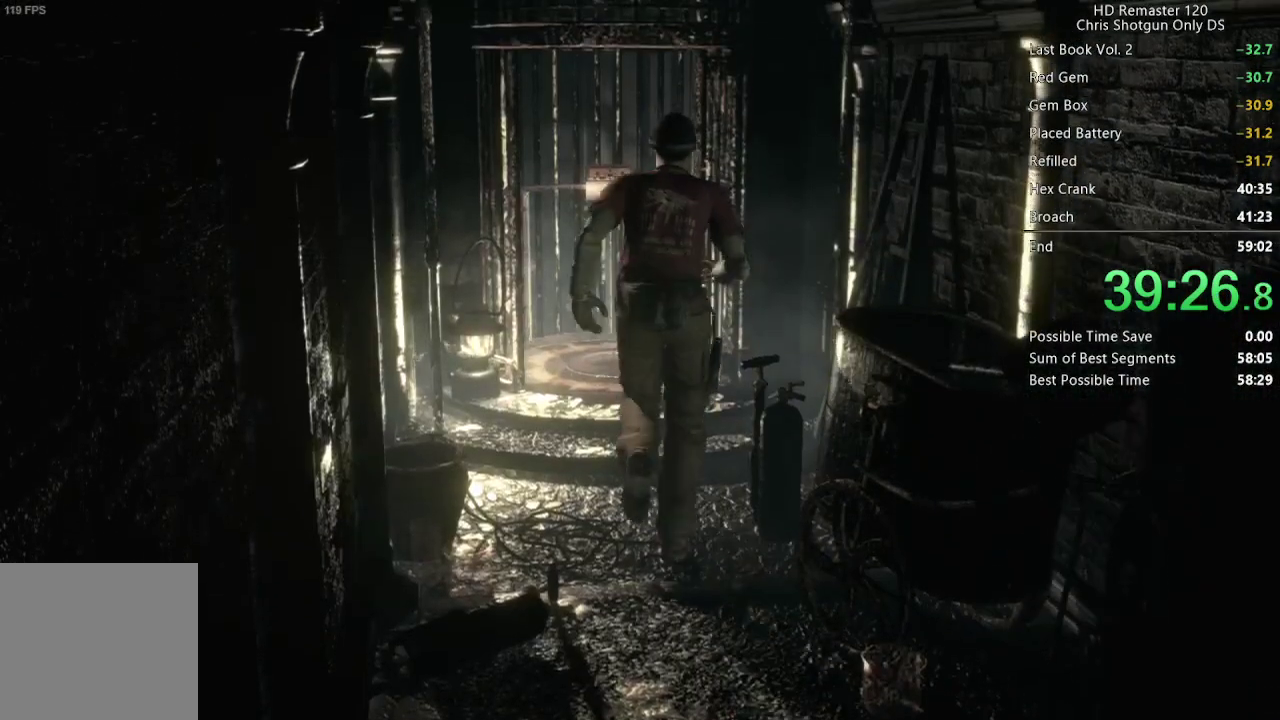
{"buttons": ["X", "DPAD_UP"], "left_stick": "center", "right_stick": "center", "events": []}
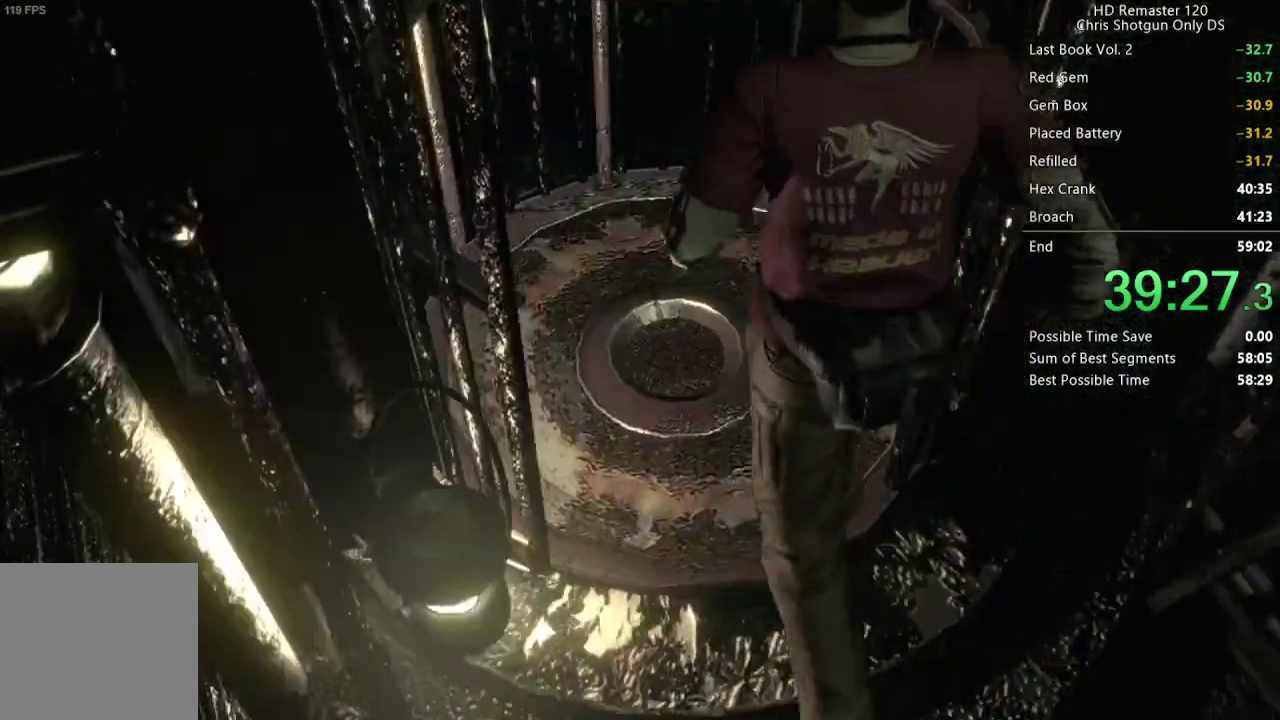
{"buttons": ["X"], "left_stick": "center", "right_stick": "center", "events": [[167, "A", "down"], [200, "DPAD_UP", "up"], [233, "A", "up"], [300, "A", "down"], [467, "A", "up"]]}
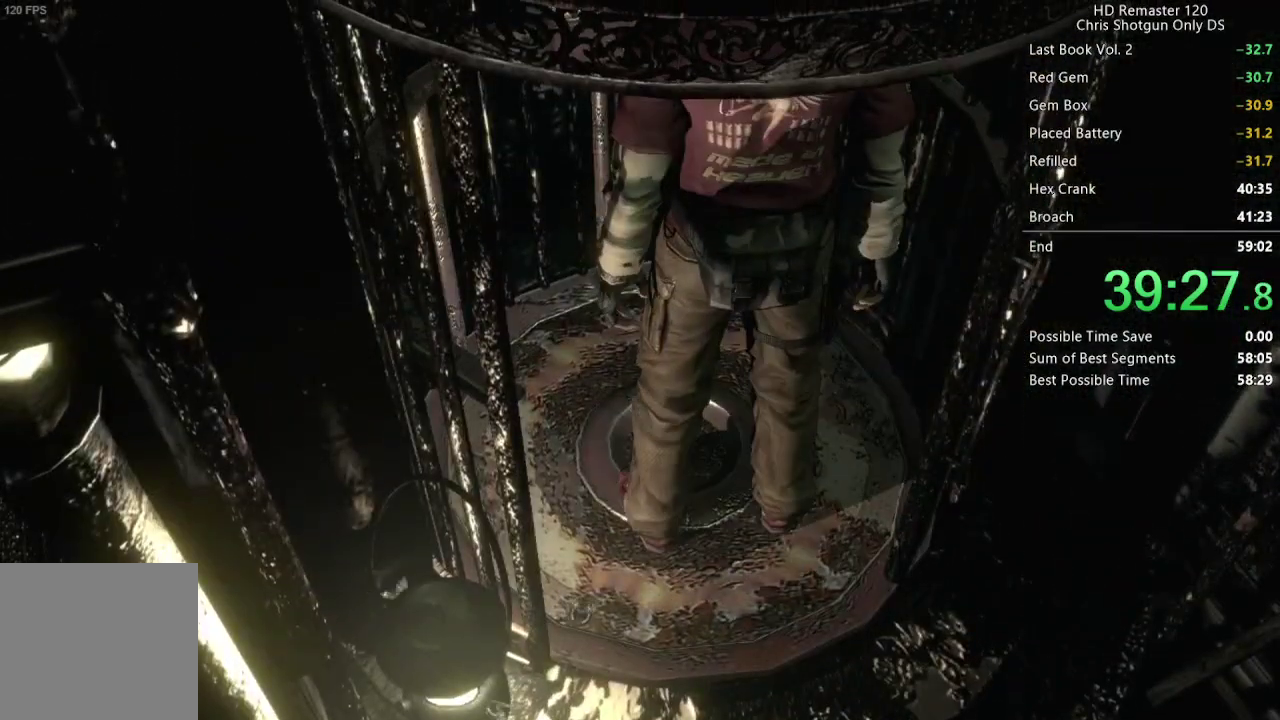
{"buttons": [], "left_stick": "center", "right_stick": "center", "events": [[50, "X", "up"]]}
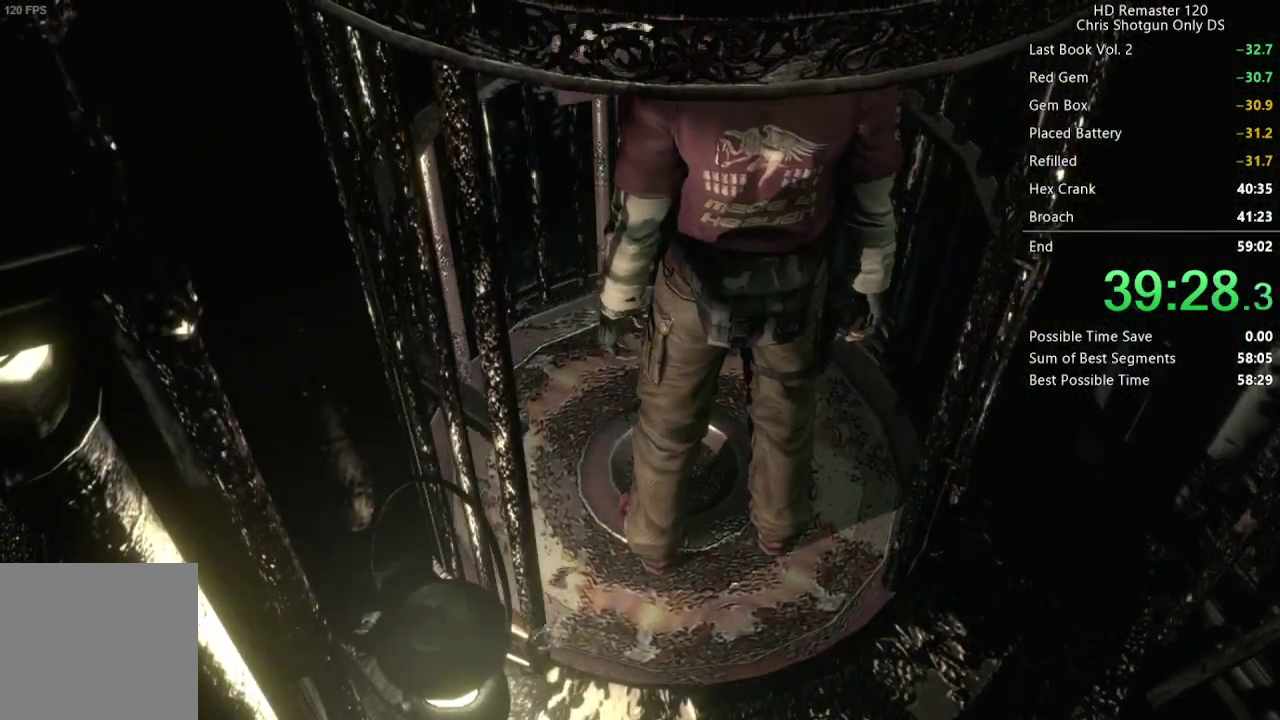
{"buttons": [], "left_stick": "center", "right_stick": "center", "events": []}
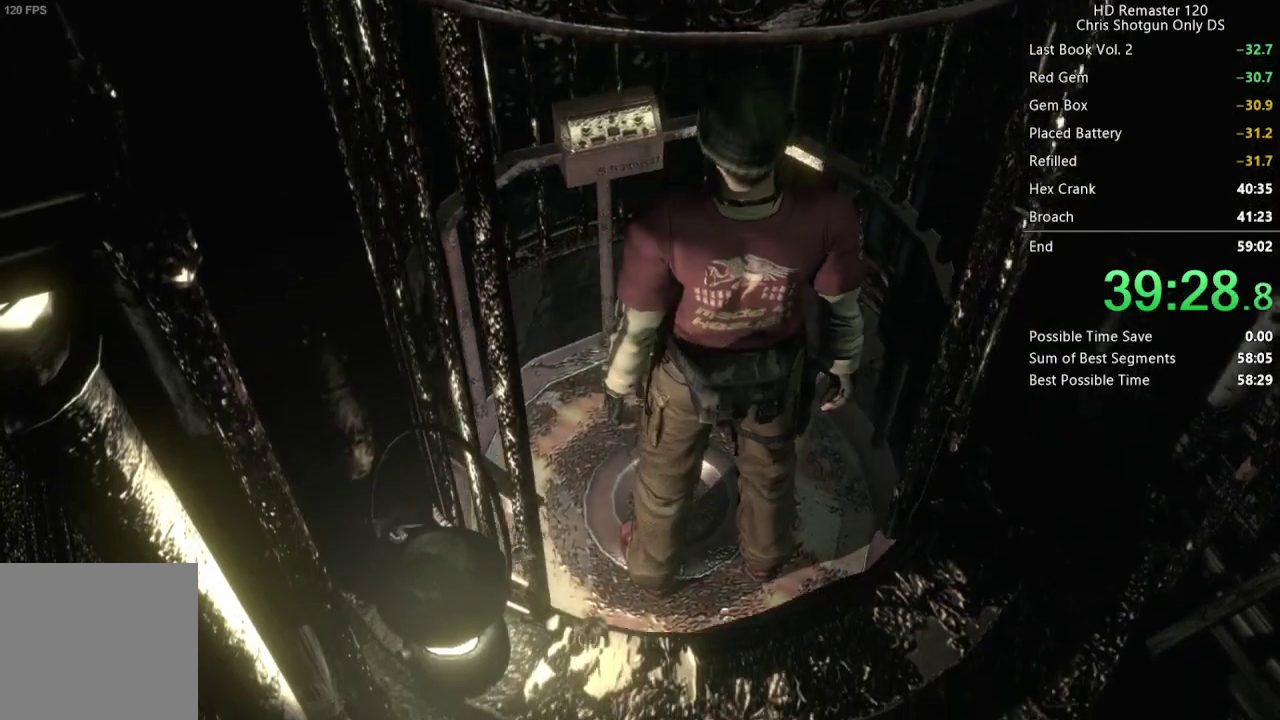
{"buttons": [], "left_stick": "center", "right_stick": "center", "events": []}
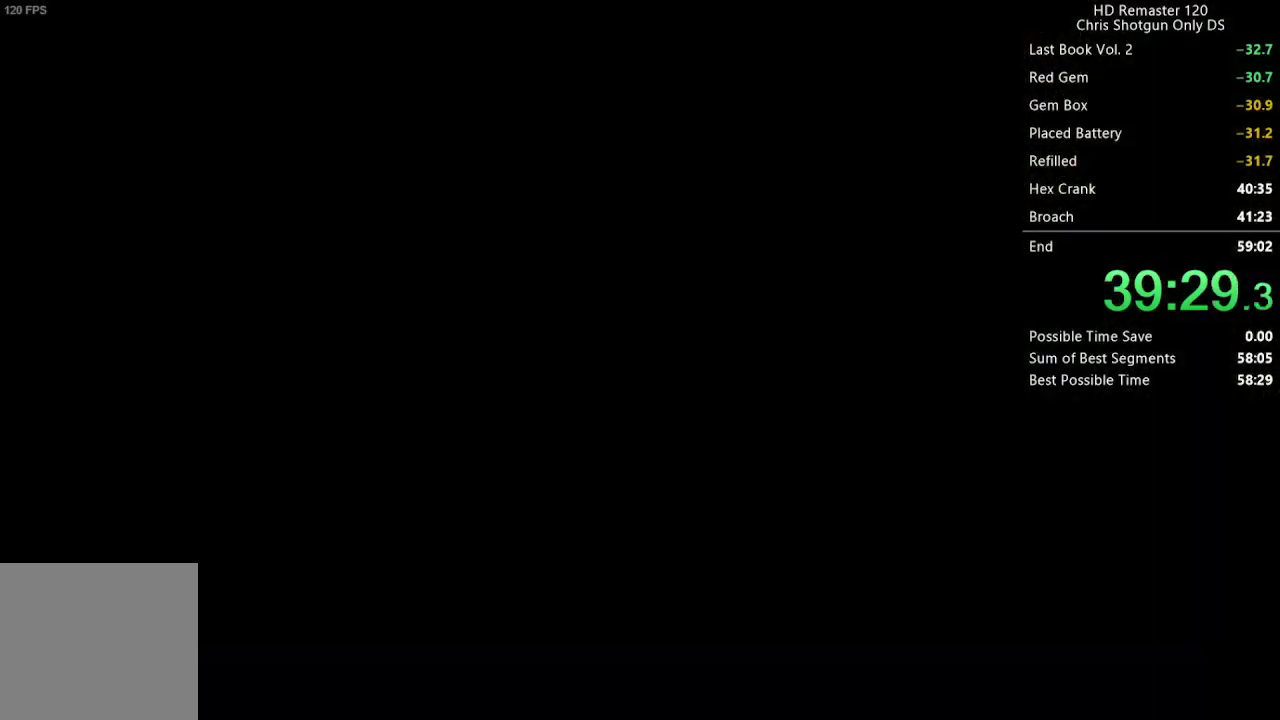
{"buttons": [], "left_stick": "center", "right_stick": "center", "events": []}
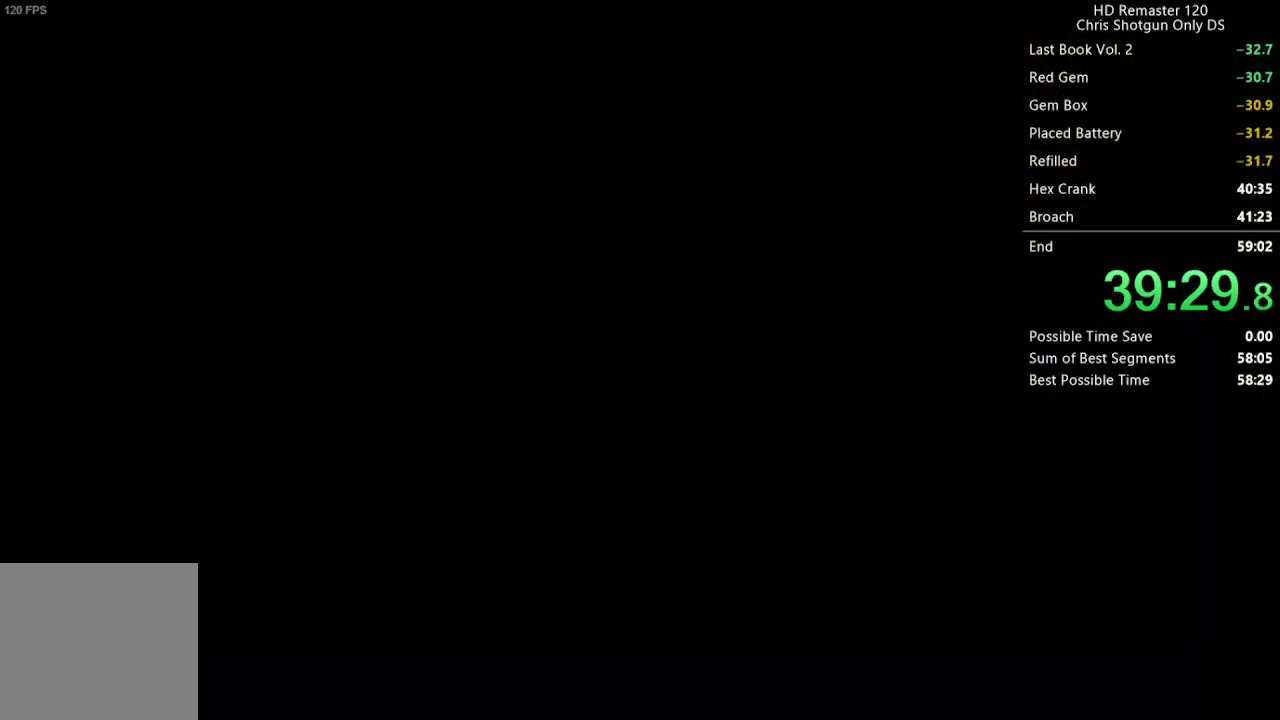
{"buttons": [], "left_stick": "center", "right_stick": "center", "events": []}
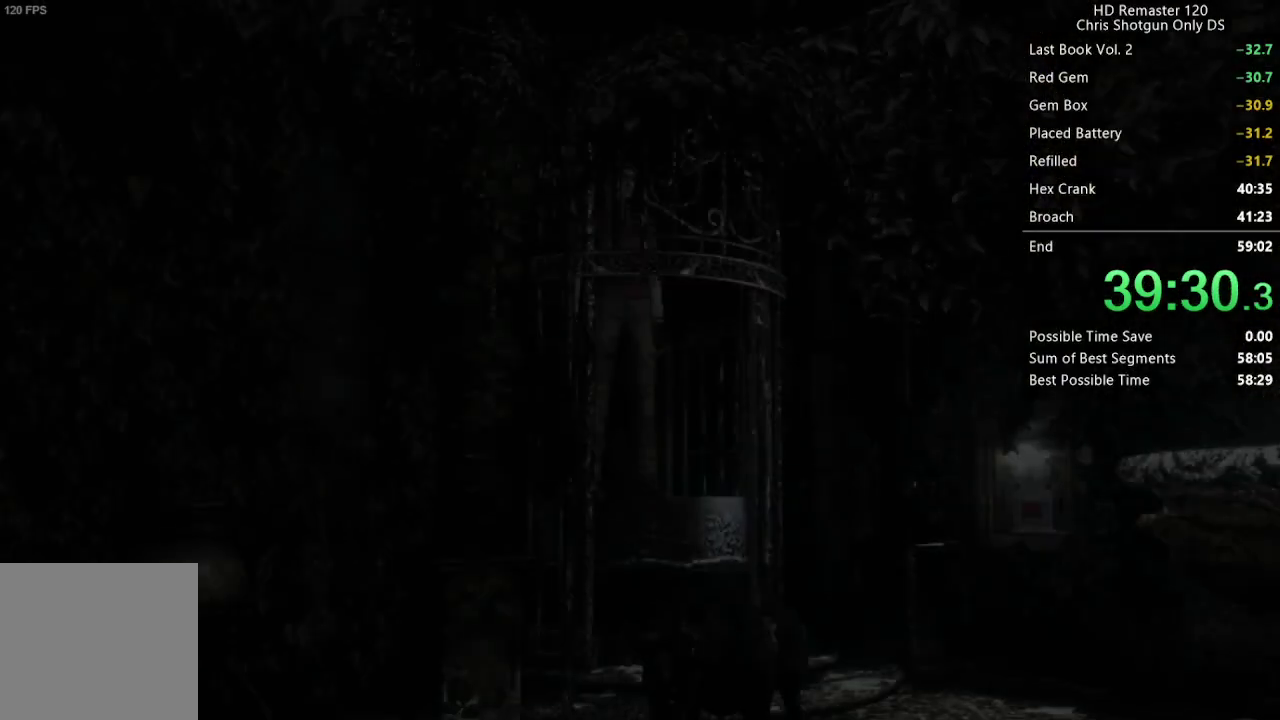
{"buttons": ["DPAD_UP"], "left_stick": "center", "right_stick": "up", "events": [[250, "DPAD_UP", "down"], [267, "right_stick", "up"]]}
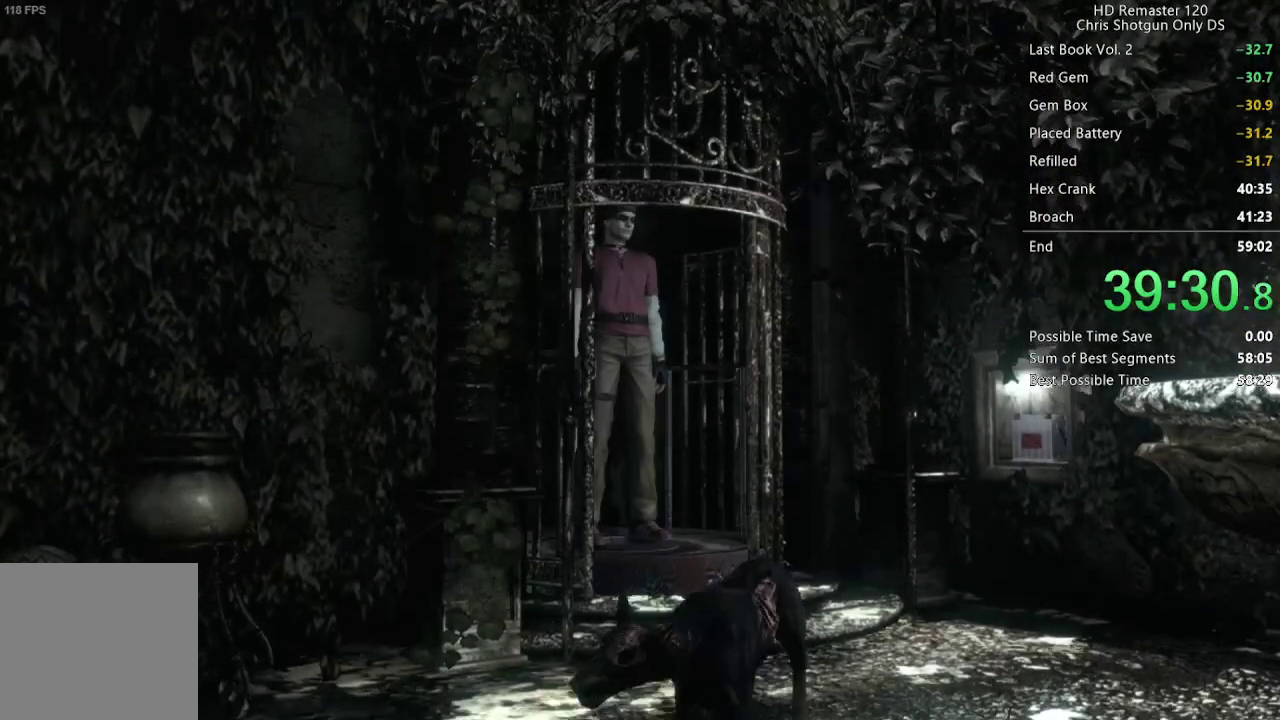
{"buttons": ["DPAD_UP"], "left_stick": "center", "right_stick": "up", "events": []}